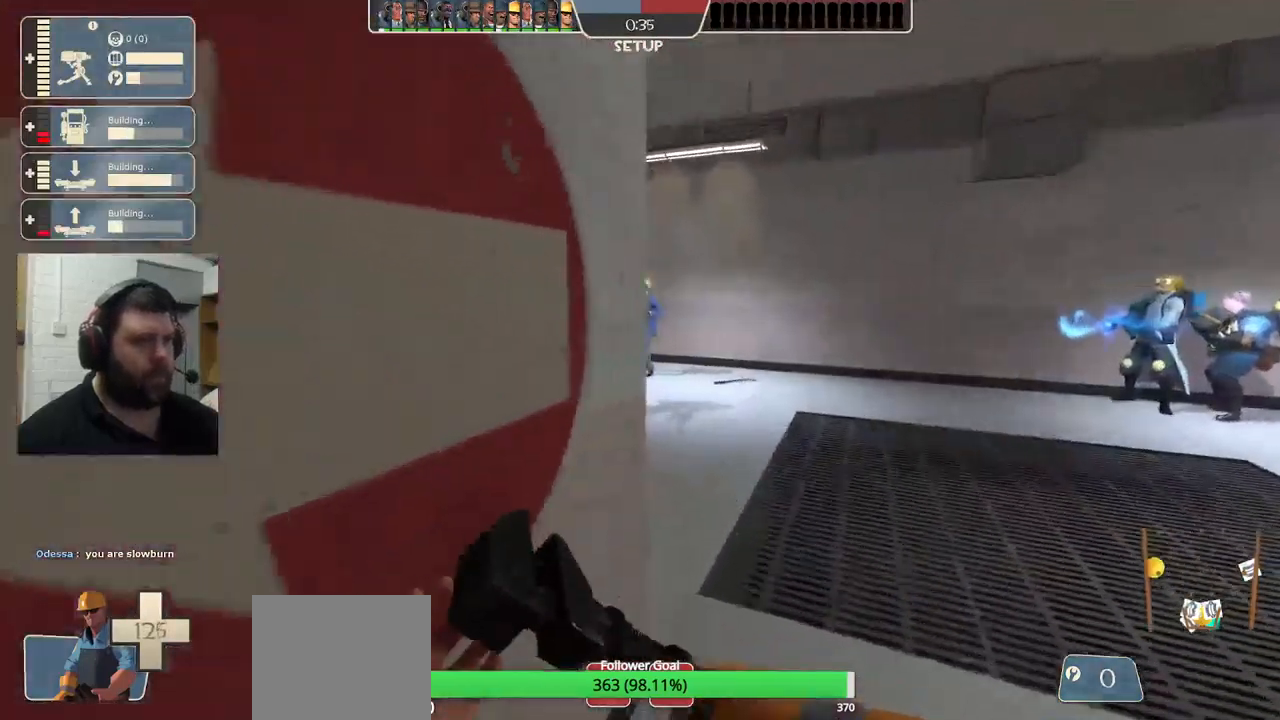
Gameplay with a controller (PlayStation layout); each line is a JSON object with the inputs held at the frame after it. "events" lists button and stick changes between this image and that frame as [ms after this image, input, new state], when the widget could be followed in between.
{"buttons": [], "left_stick": "up", "right_stick": "left", "events": []}
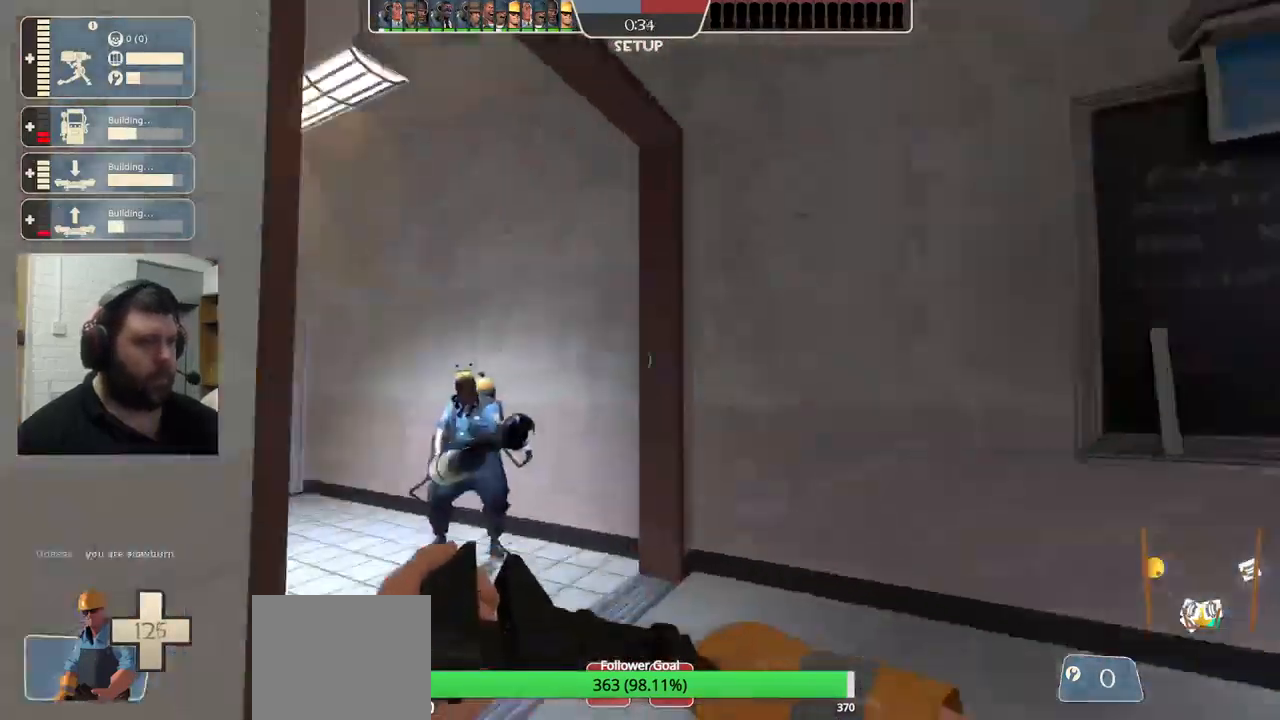
{"buttons": [], "left_stick": "up", "right_stick": "center", "events": [[483, "right_stick", "center"]]}
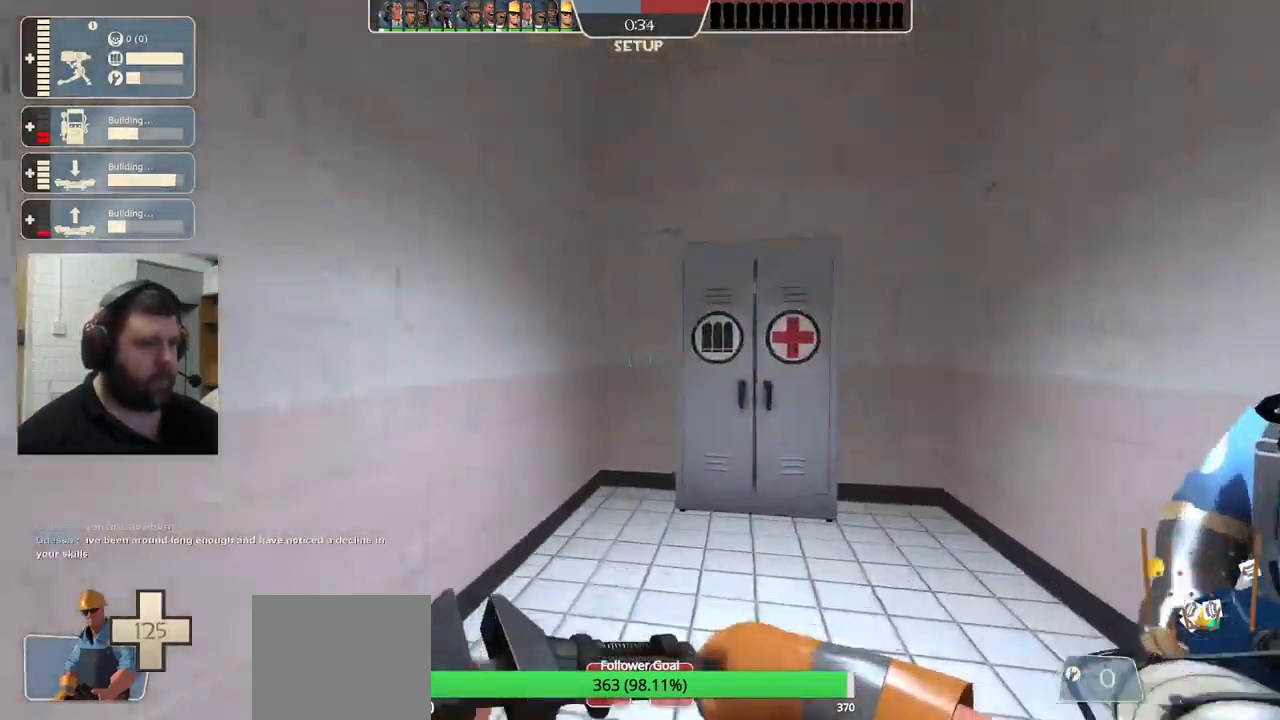
{"buttons": [], "left_stick": "up-left", "right_stick": "left", "events": [[400, "right_stick", "left"], [483, "left_stick", "up-left"]]}
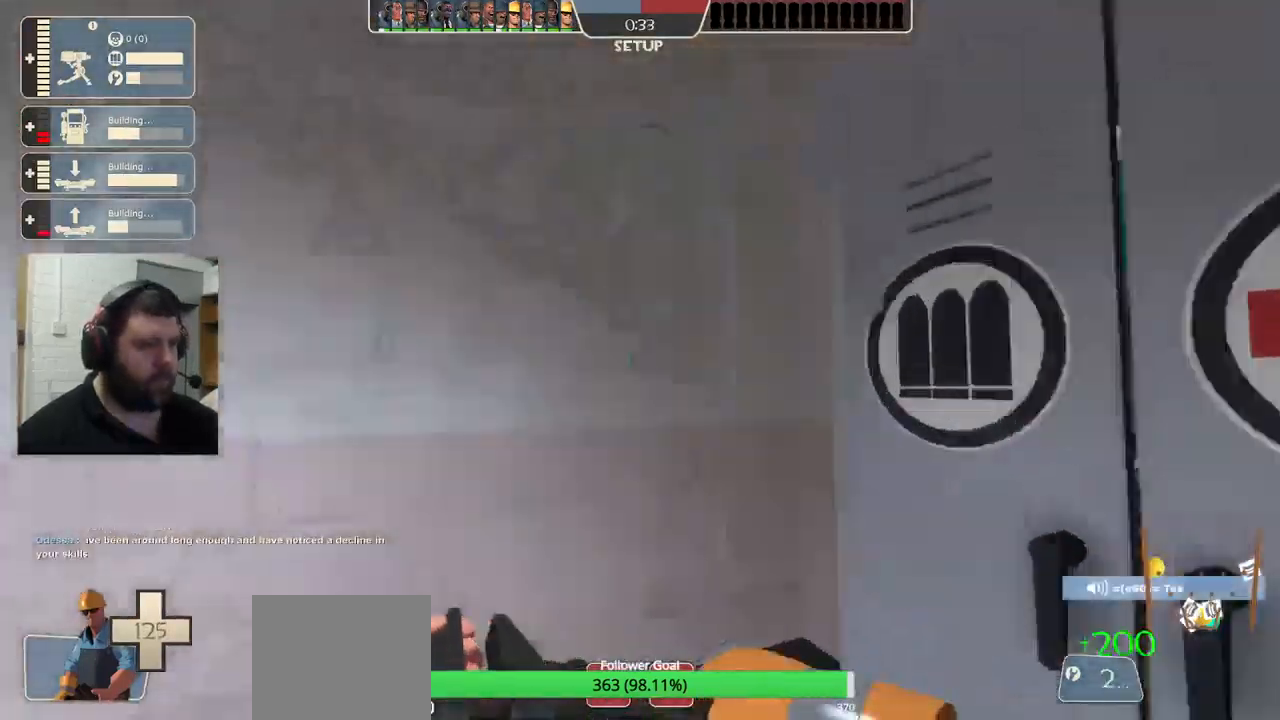
{"buttons": [], "left_stick": "up-left", "right_stick": "left", "events": []}
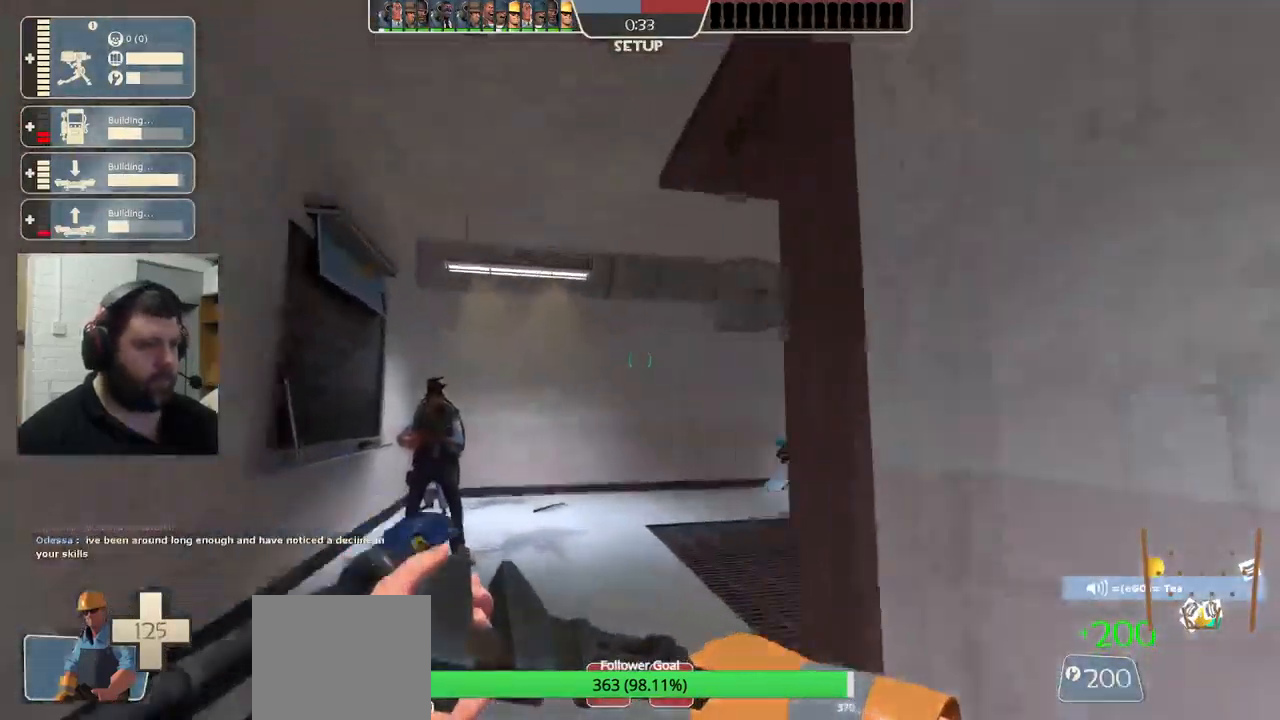
{"buttons": [], "left_stick": "up-left", "right_stick": "right", "events": [[133, "right_stick", "center"], [200, "right_stick", "right"]]}
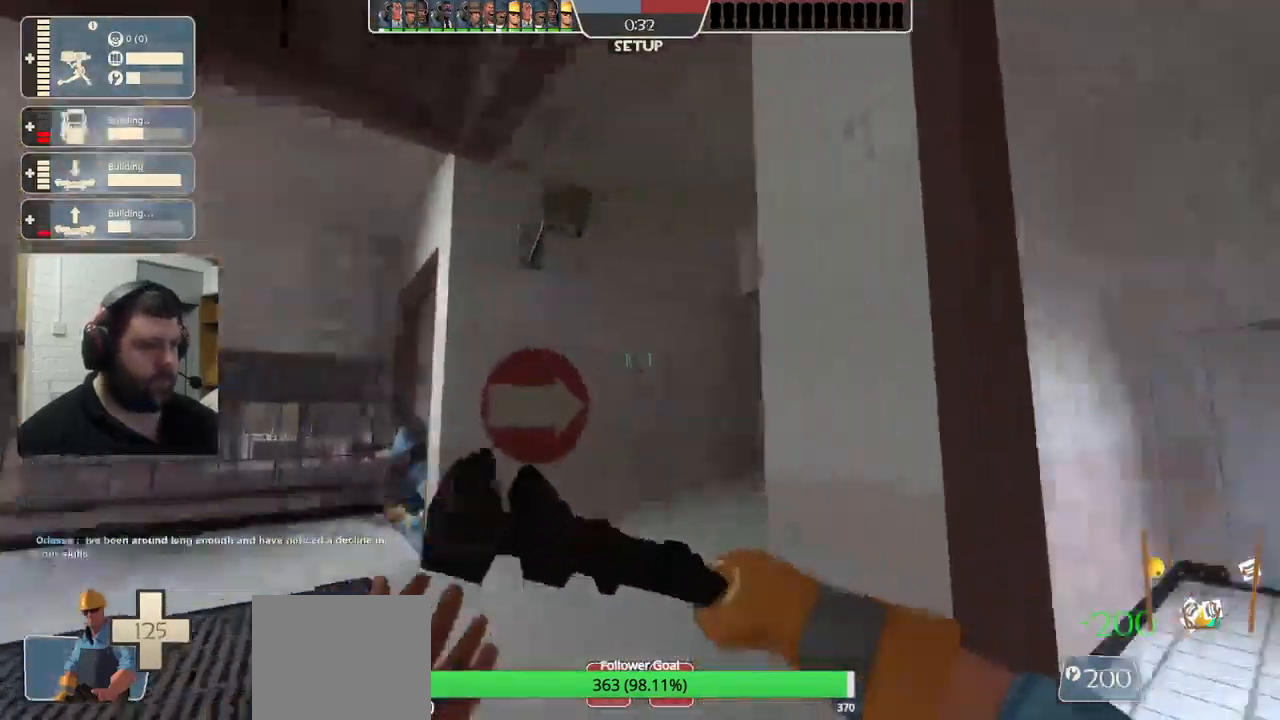
{"buttons": [], "left_stick": "up", "right_stick": "center", "events": [[250, "right_stick", "center"], [300, "left_stick", "up"]]}
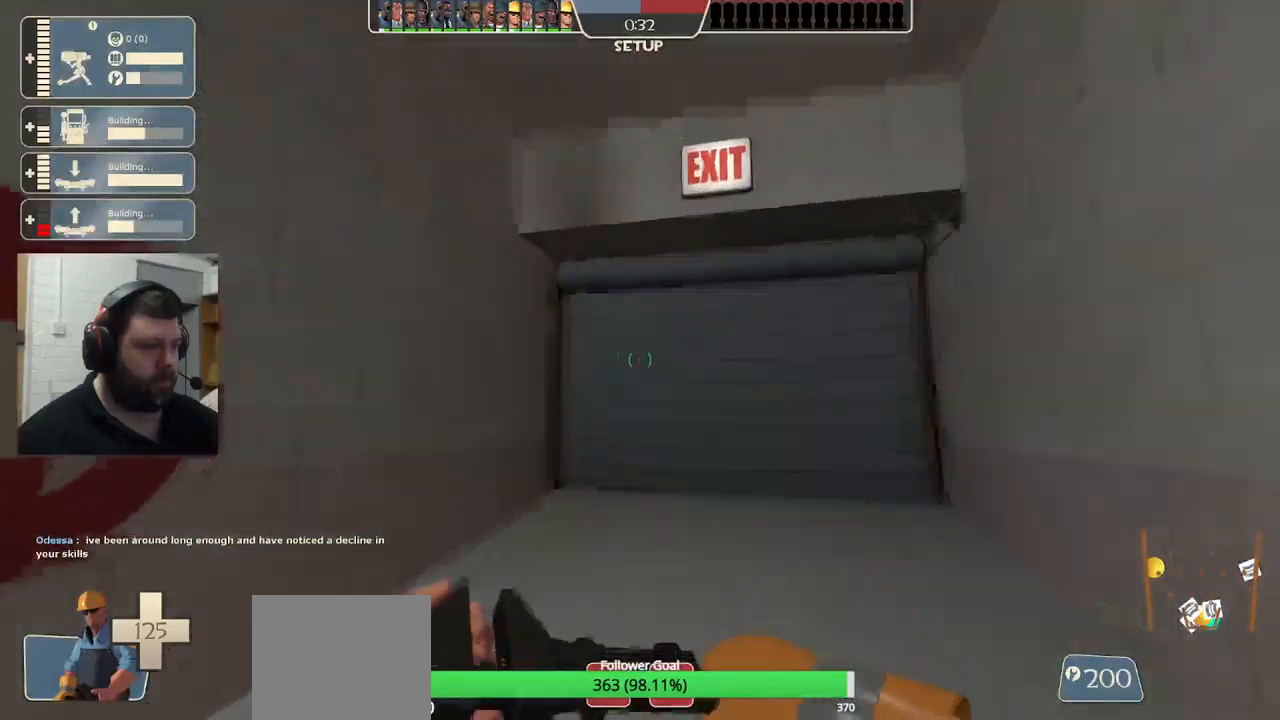
{"buttons": [], "left_stick": "up", "right_stick": "center", "events": []}
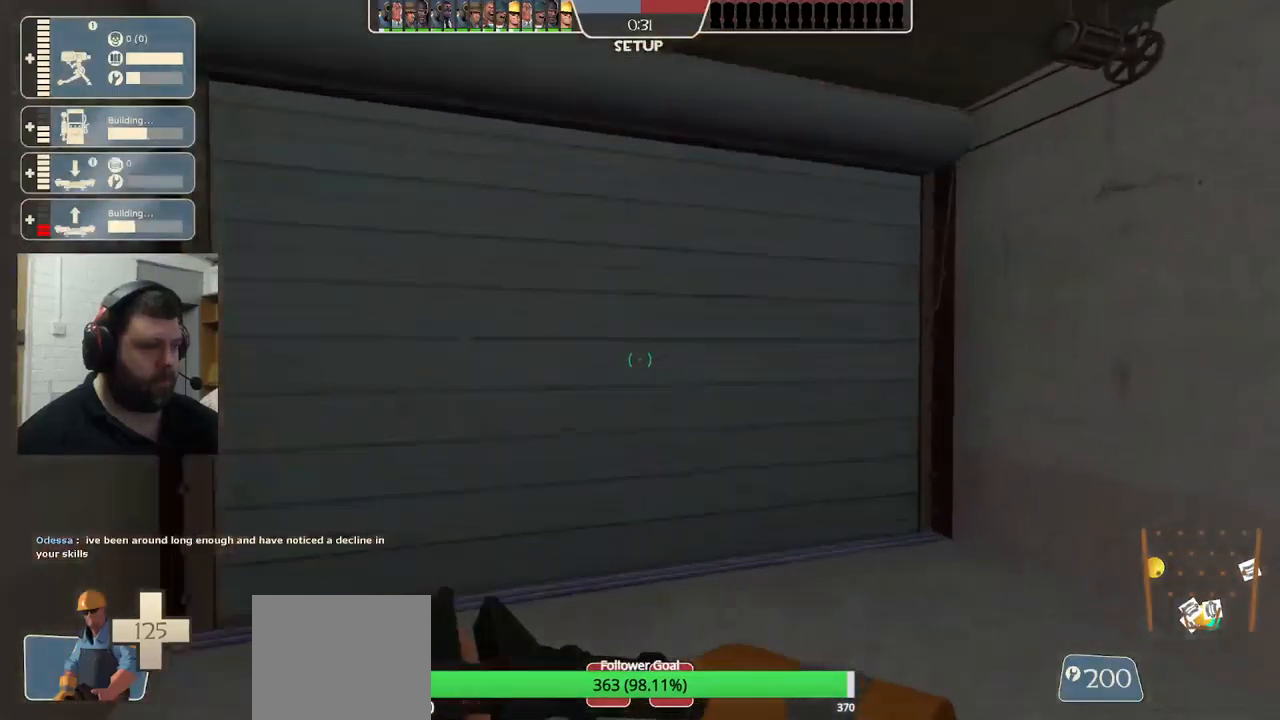
{"buttons": [], "left_stick": "up", "right_stick": "center", "events": [[17, "right_stick", "right"], [150, "right_stick", "center"]]}
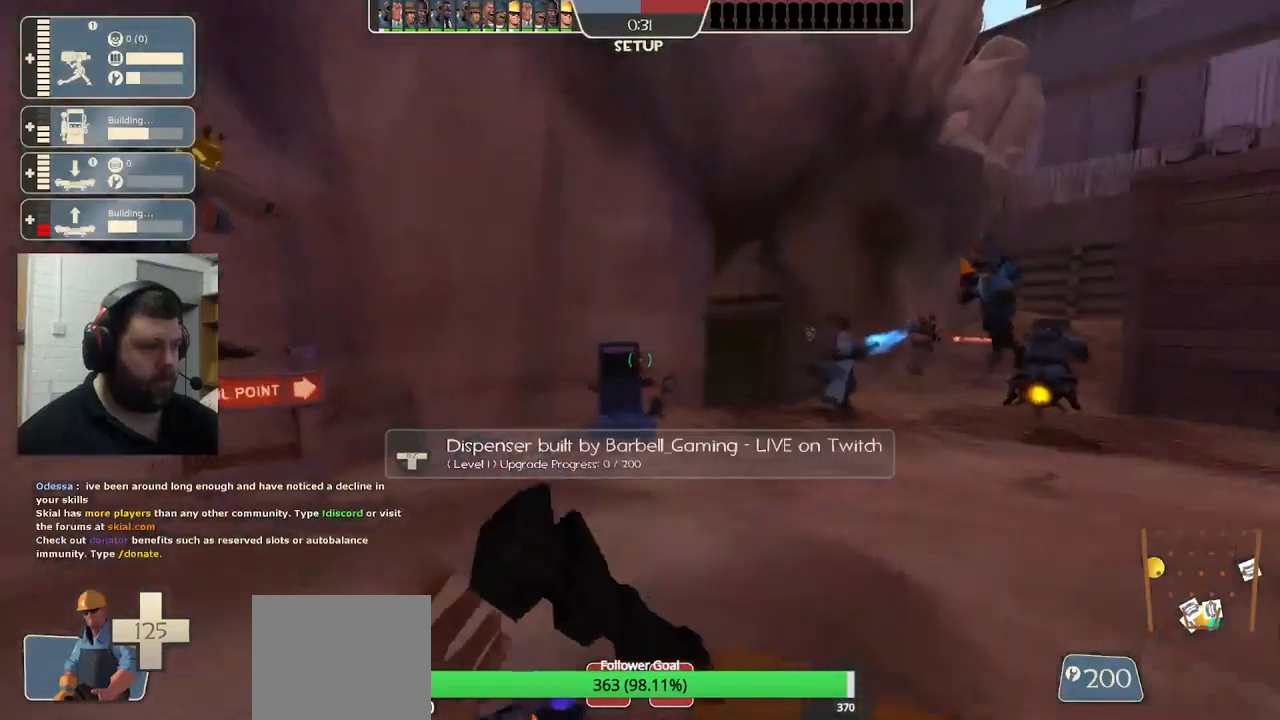
{"buttons": [], "left_stick": "up", "right_stick": "center", "events": []}
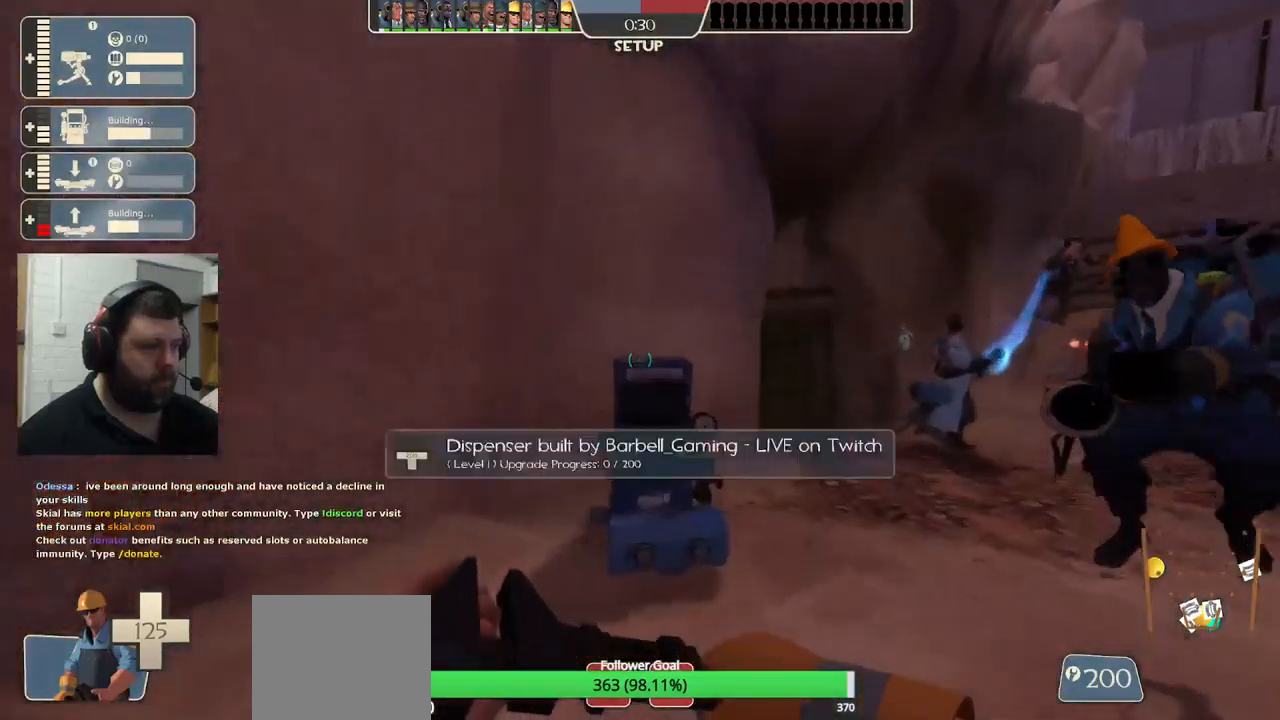
{"buttons": ["R2"], "left_stick": "up-right", "right_stick": "center", "events": [[67, "R2", "down"], [283, "left_stick", "up-right"]]}
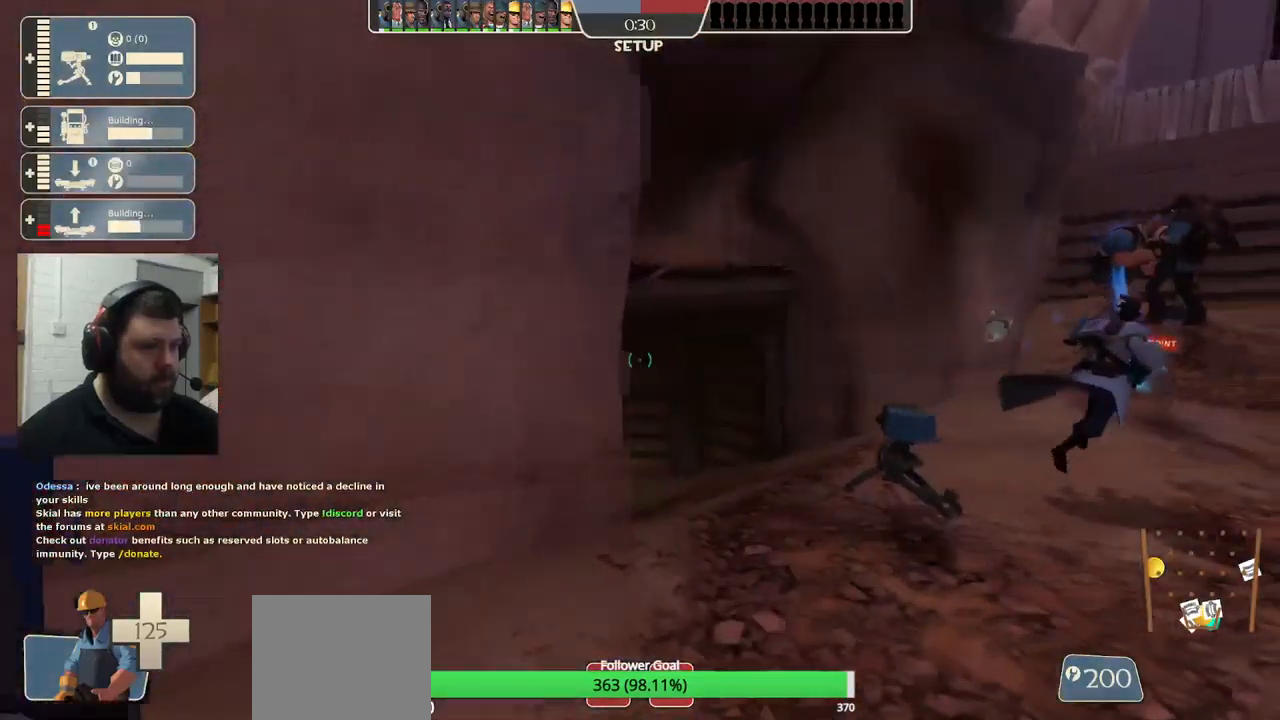
{"buttons": ["R2"], "left_stick": "center", "right_stick": "left", "events": [[67, "left_stick", "up-left"], [150, "right_stick", "left"], [217, "left_stick", "center"], [333, "right_stick", "center"], [417, "right_stick", "left"]]}
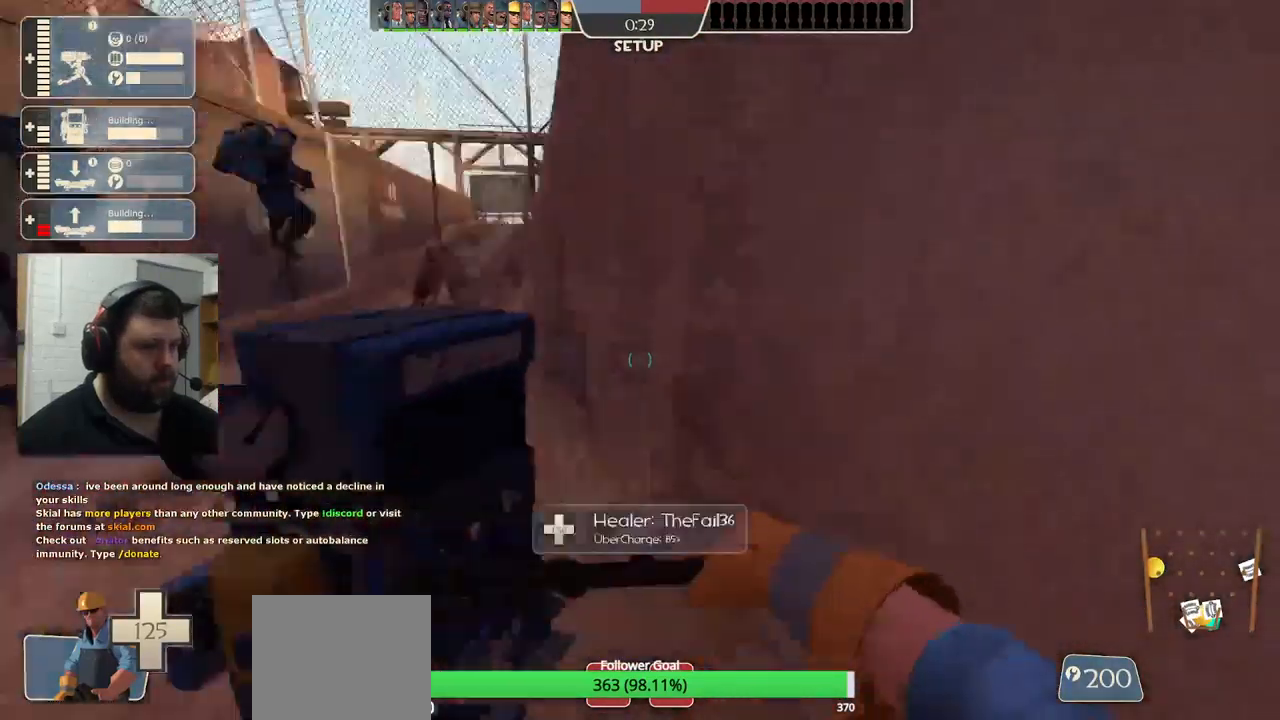
{"buttons": ["R2"], "left_stick": "center", "right_stick": "center", "events": [[167, "right_stick", "center"]]}
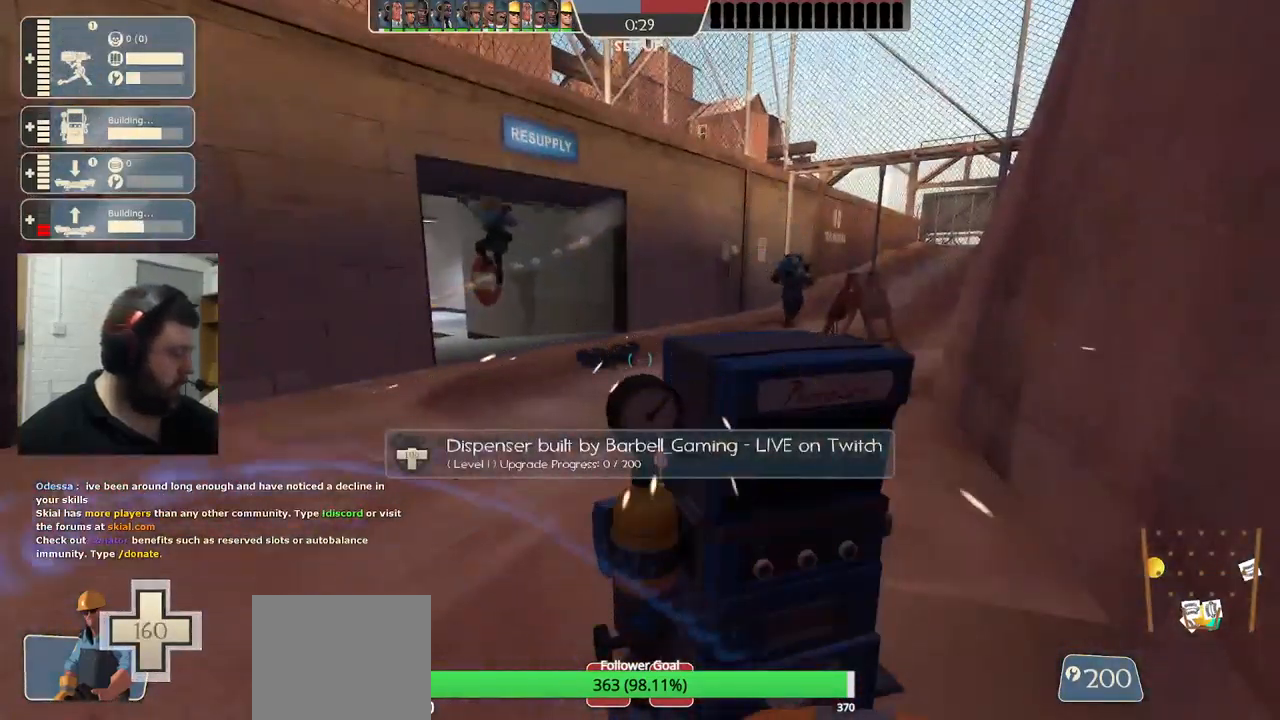
{"buttons": ["R2"], "left_stick": "center", "right_stick": "center", "events": []}
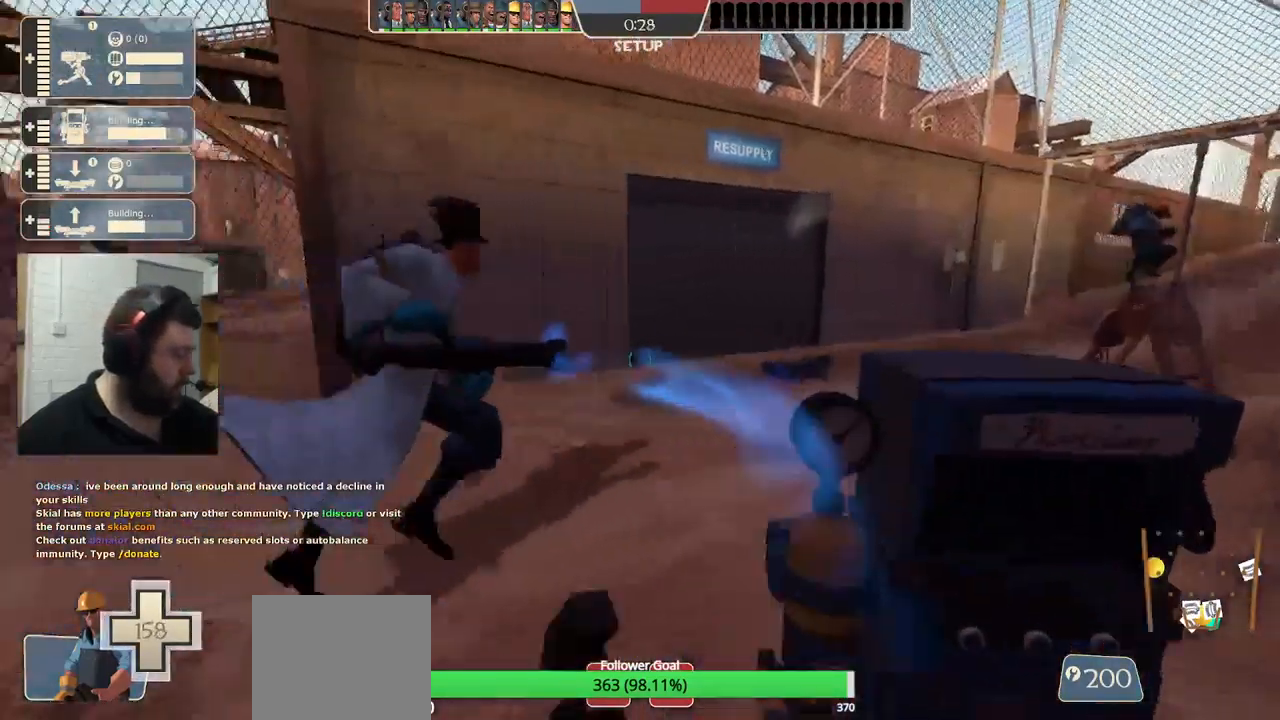
{"buttons": ["R2"], "left_stick": "center", "right_stick": "center", "events": []}
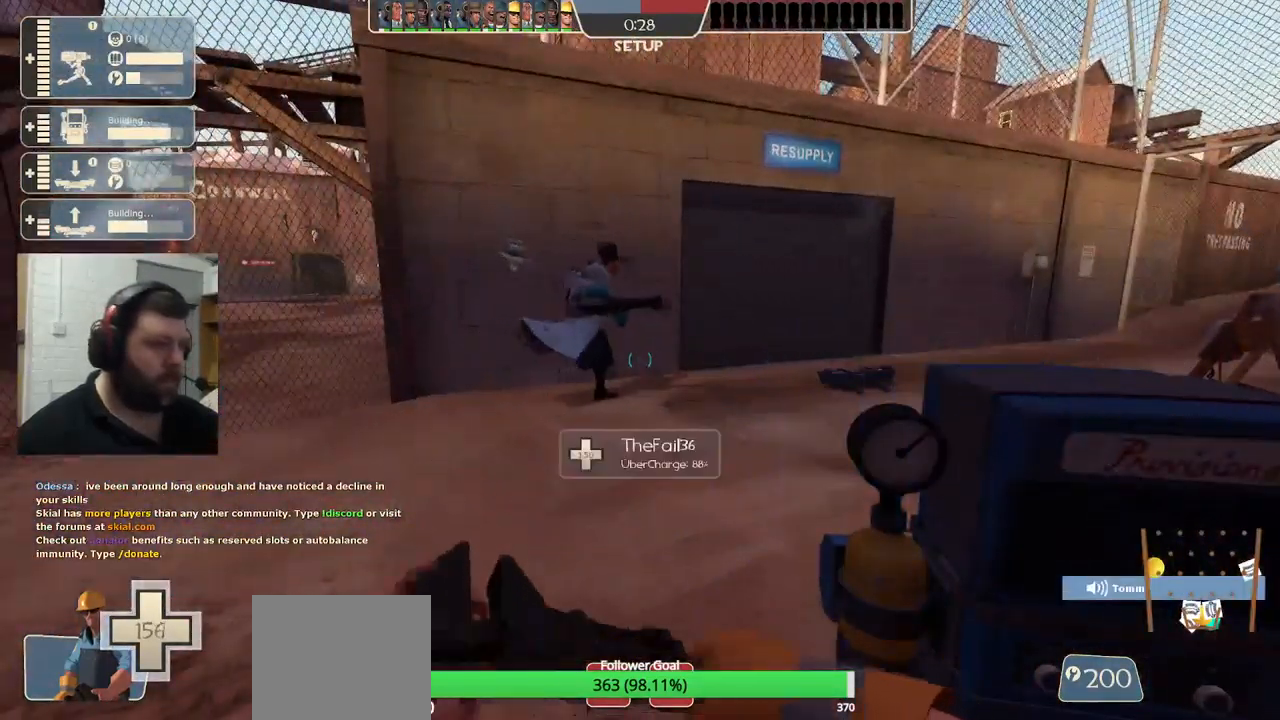
{"buttons": ["R2"], "left_stick": "center", "right_stick": "center", "events": [[83, "right_stick", "right"], [217, "right_stick", "center"]]}
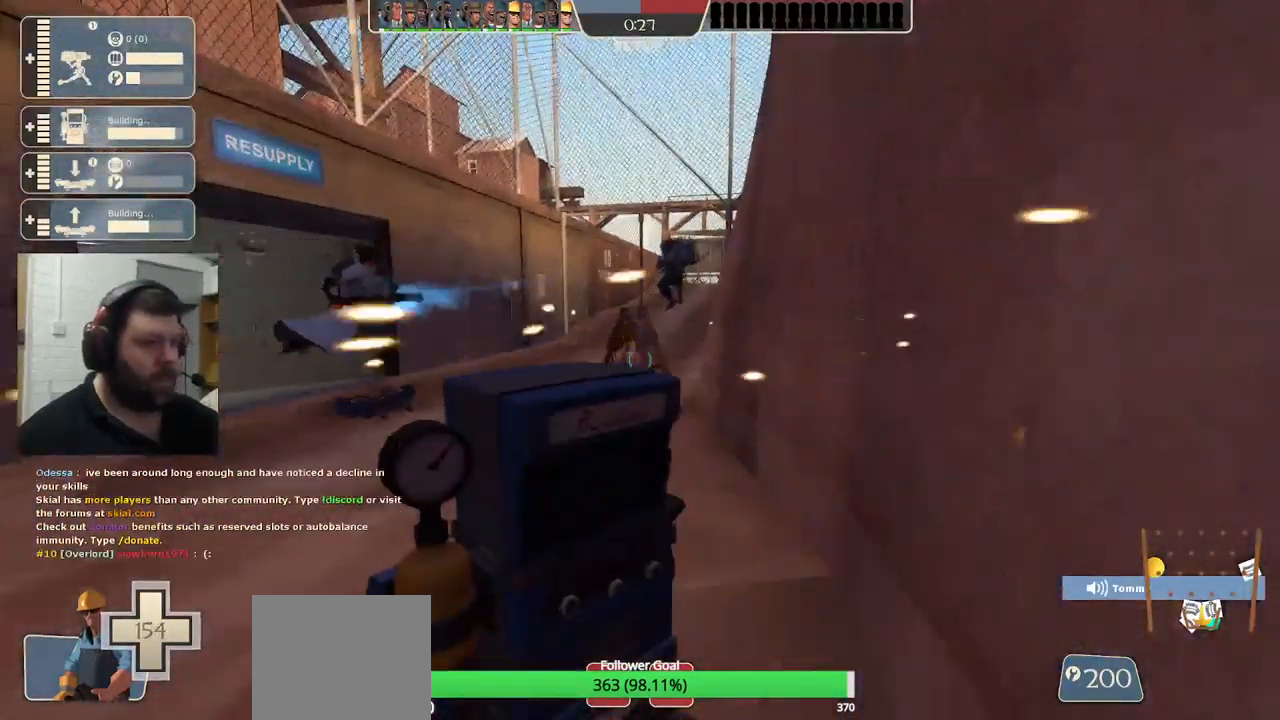
{"buttons": ["R2"], "left_stick": "center", "right_stick": "center", "events": []}
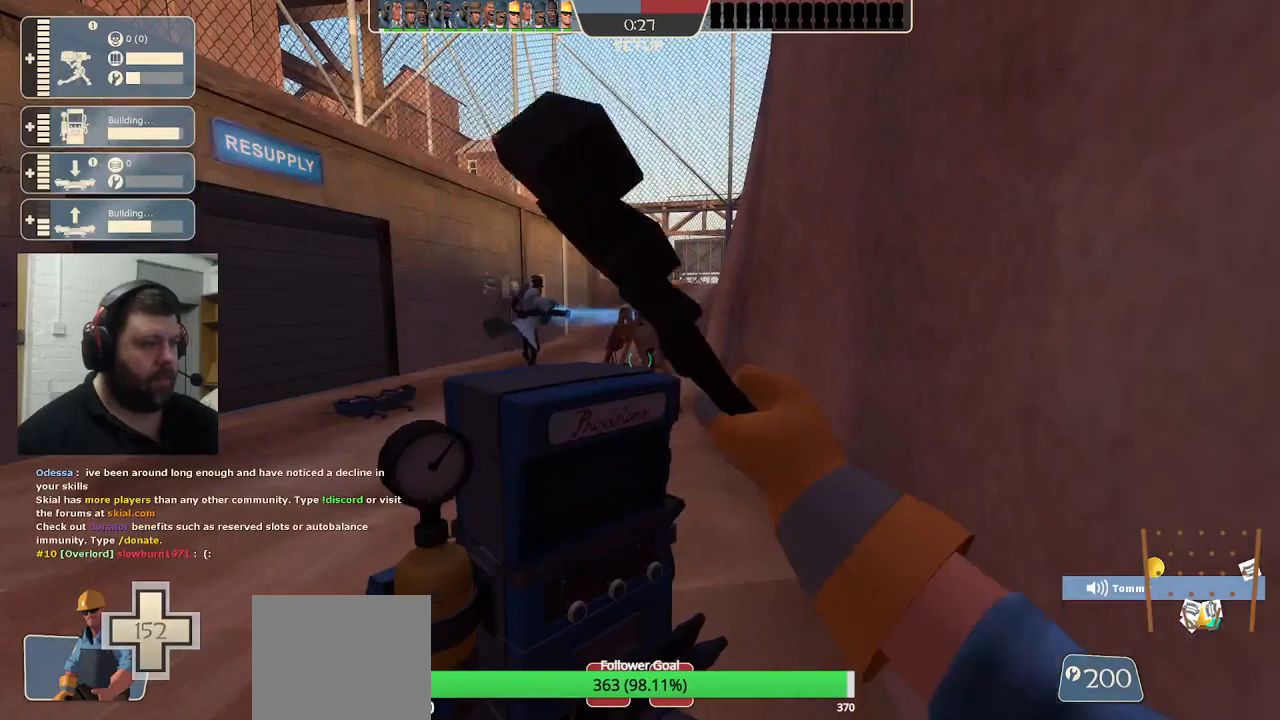
{"buttons": ["R2"], "left_stick": "center", "right_stick": "center", "events": []}
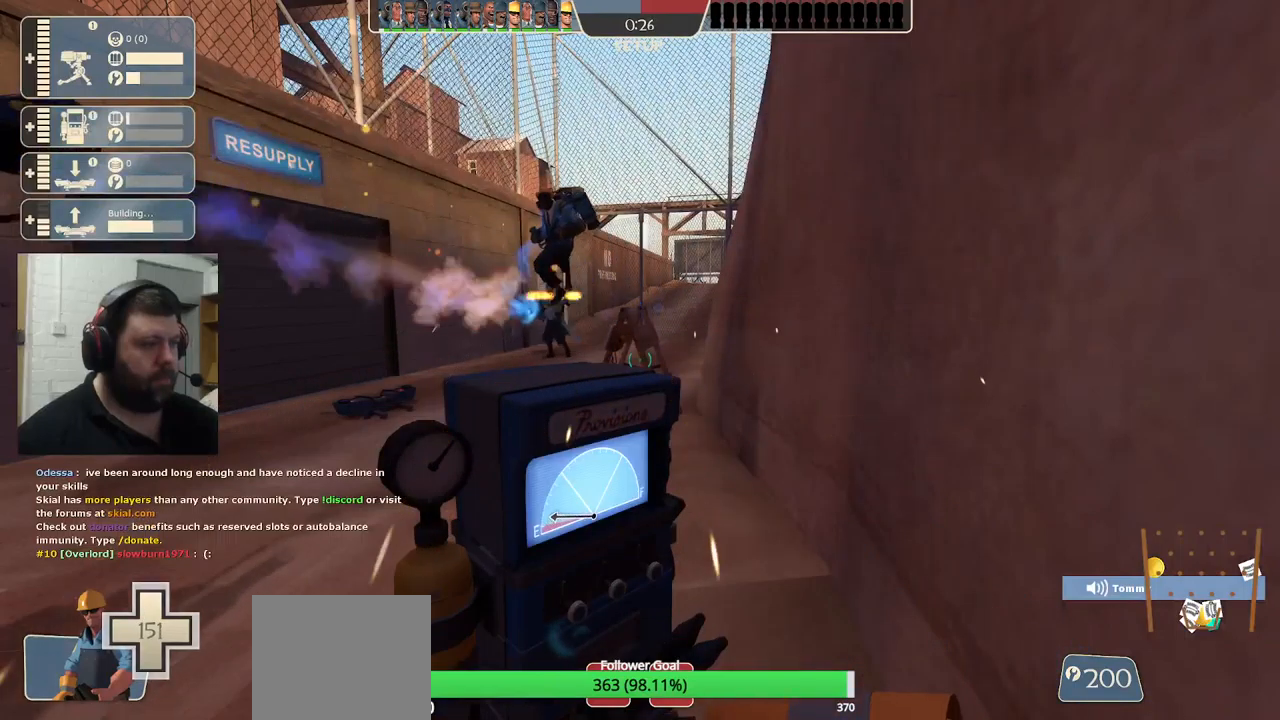
{"buttons": ["R2"], "left_stick": "center", "right_stick": "center", "events": []}
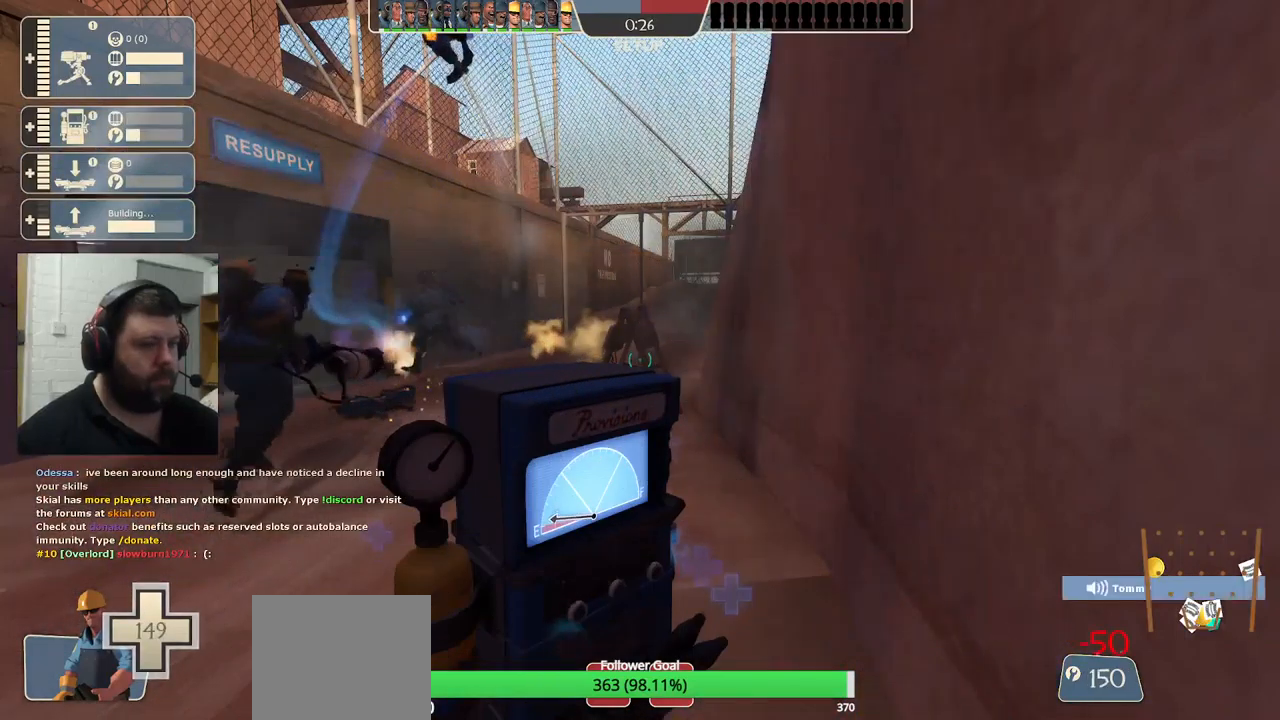
{"buttons": ["R2"], "left_stick": "center", "right_stick": "center", "events": []}
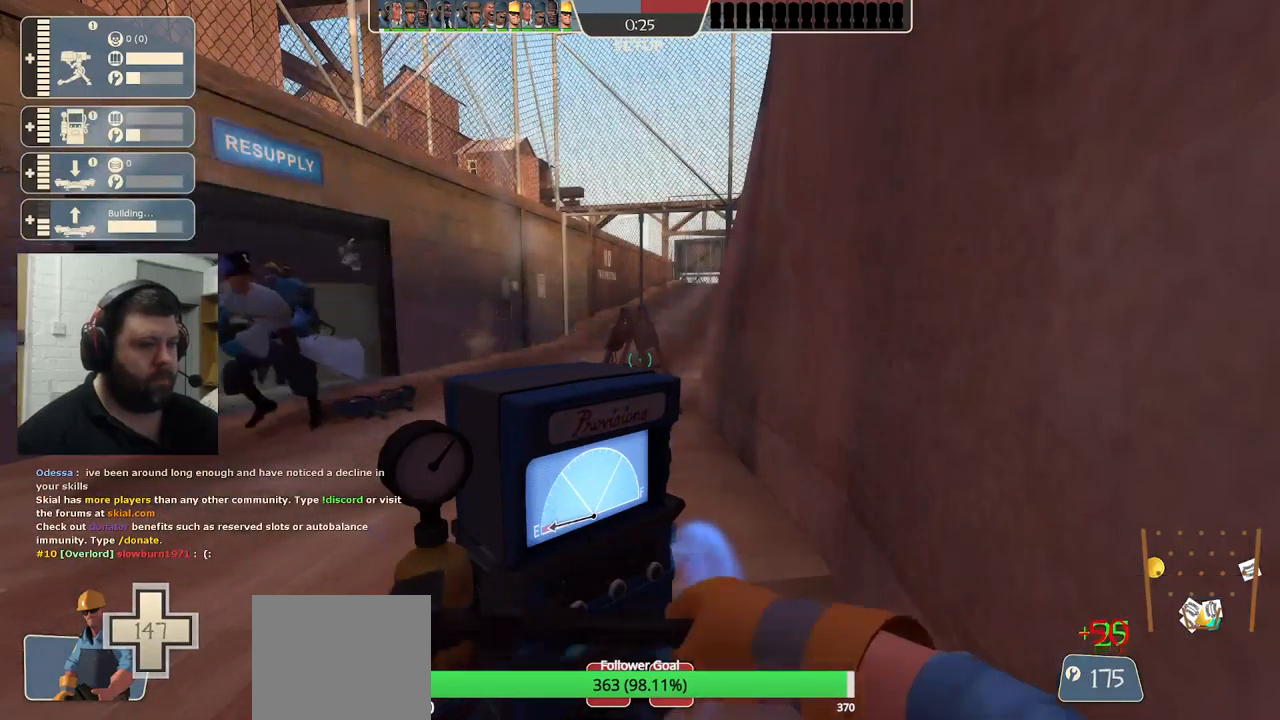
{"buttons": ["R2"], "left_stick": "center", "right_stick": "center", "events": []}
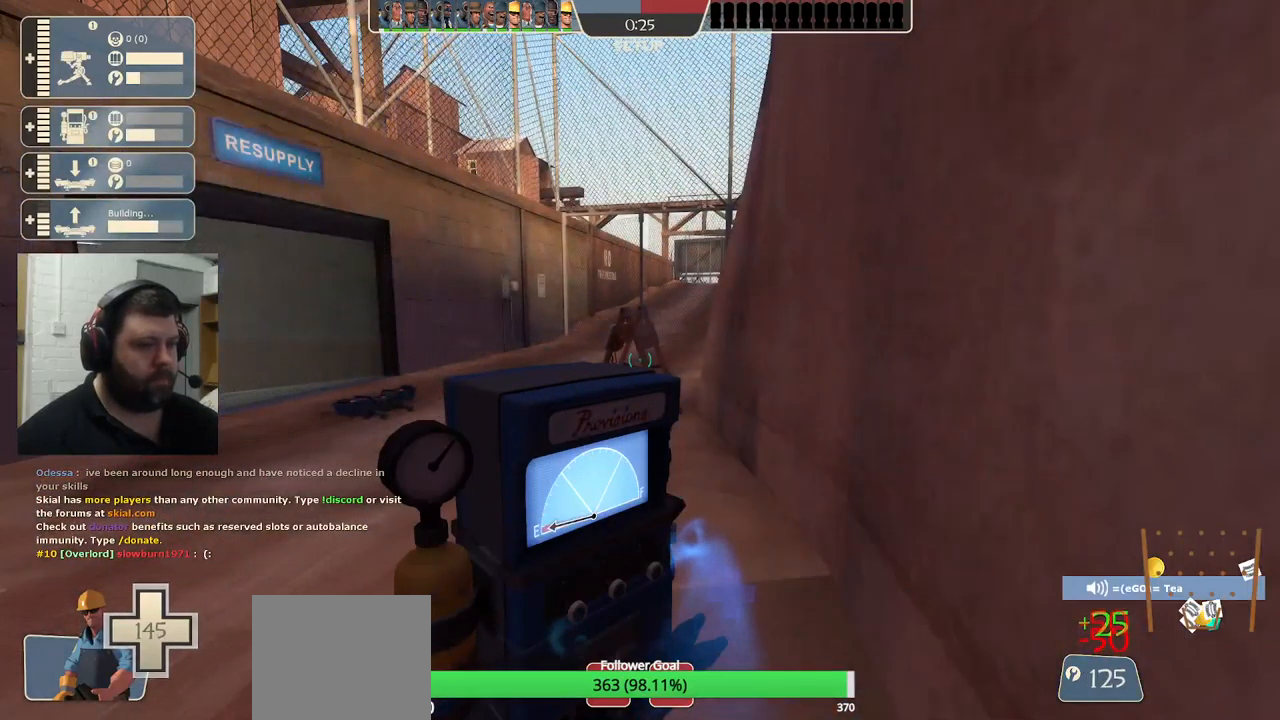
{"buttons": ["R2"], "left_stick": "center", "right_stick": "center", "events": []}
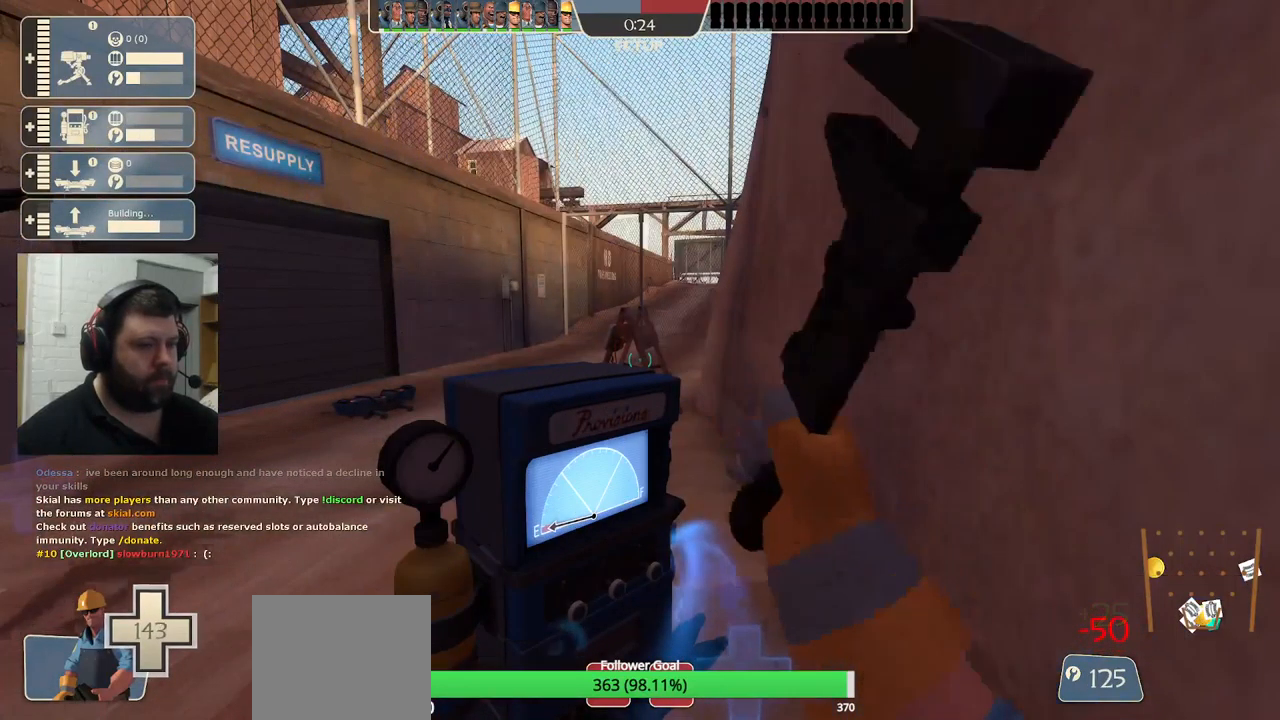
{"buttons": ["R2"], "left_stick": "center", "right_stick": "center", "events": []}
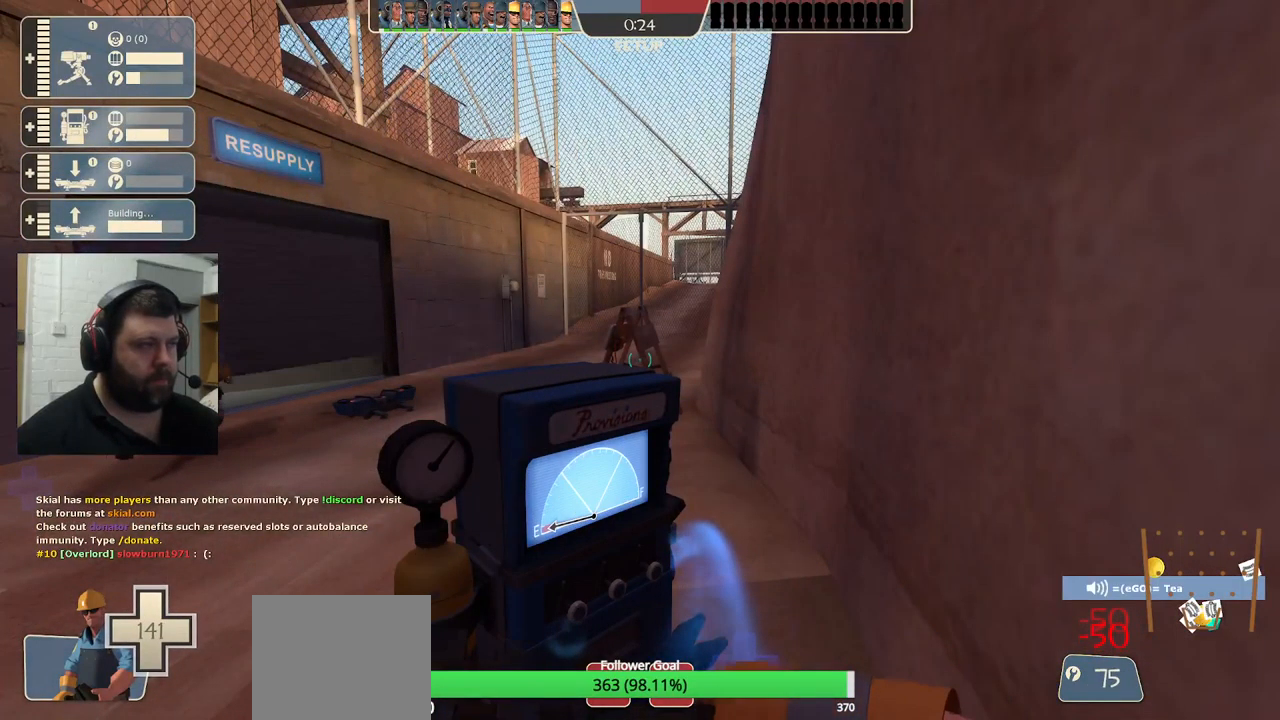
{"buttons": ["R2"], "left_stick": "center", "right_stick": "center", "events": []}
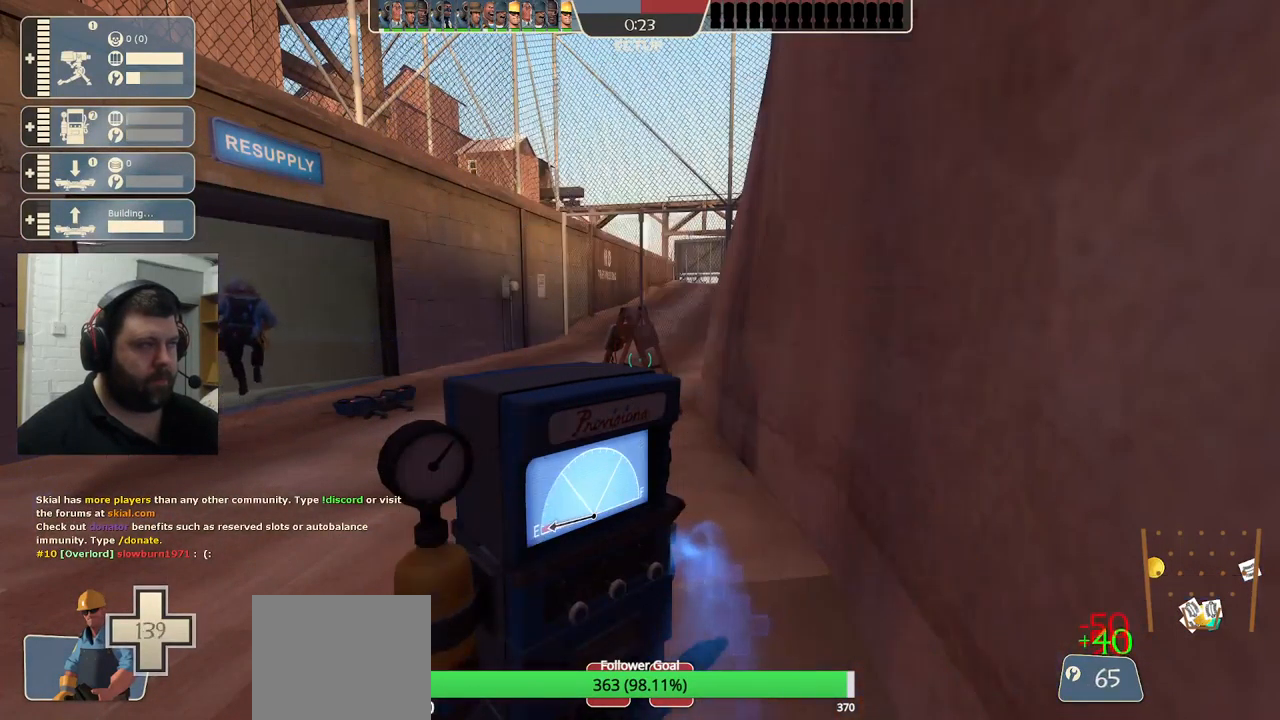
{"buttons": ["R2"], "left_stick": "center", "right_stick": "center", "events": []}
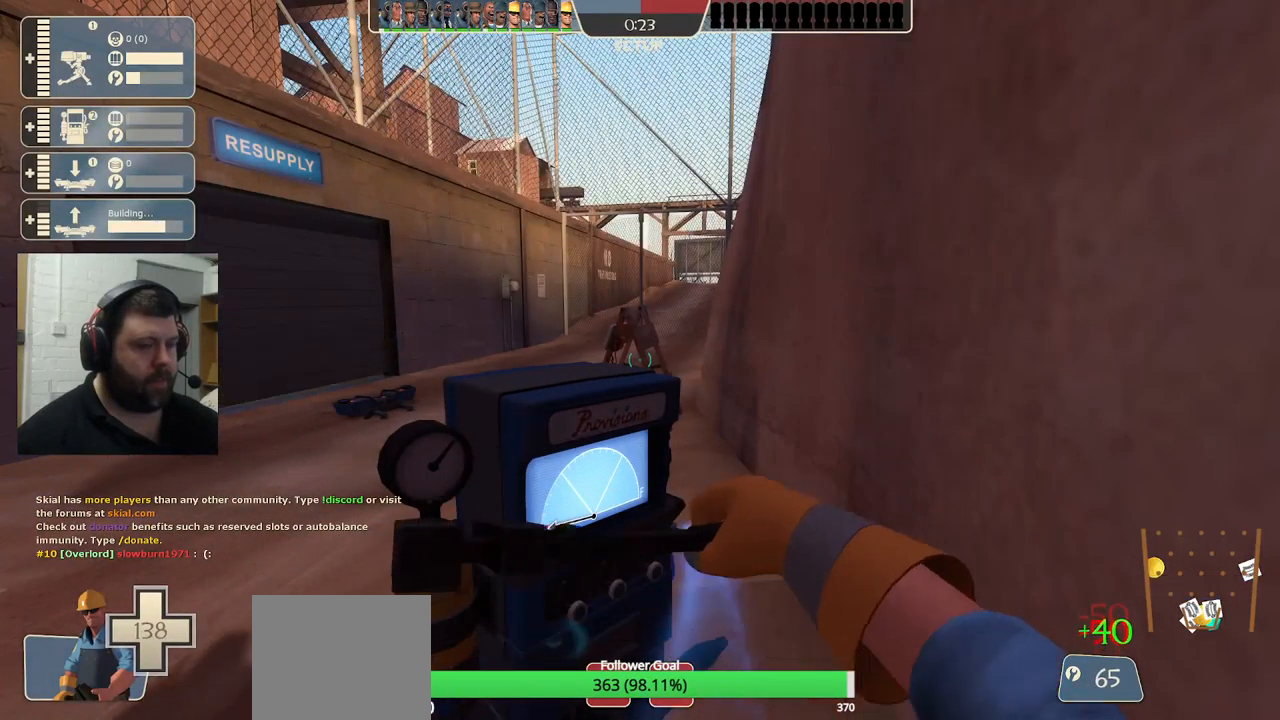
{"buttons": ["R2"], "left_stick": "center", "right_stick": "center", "events": []}
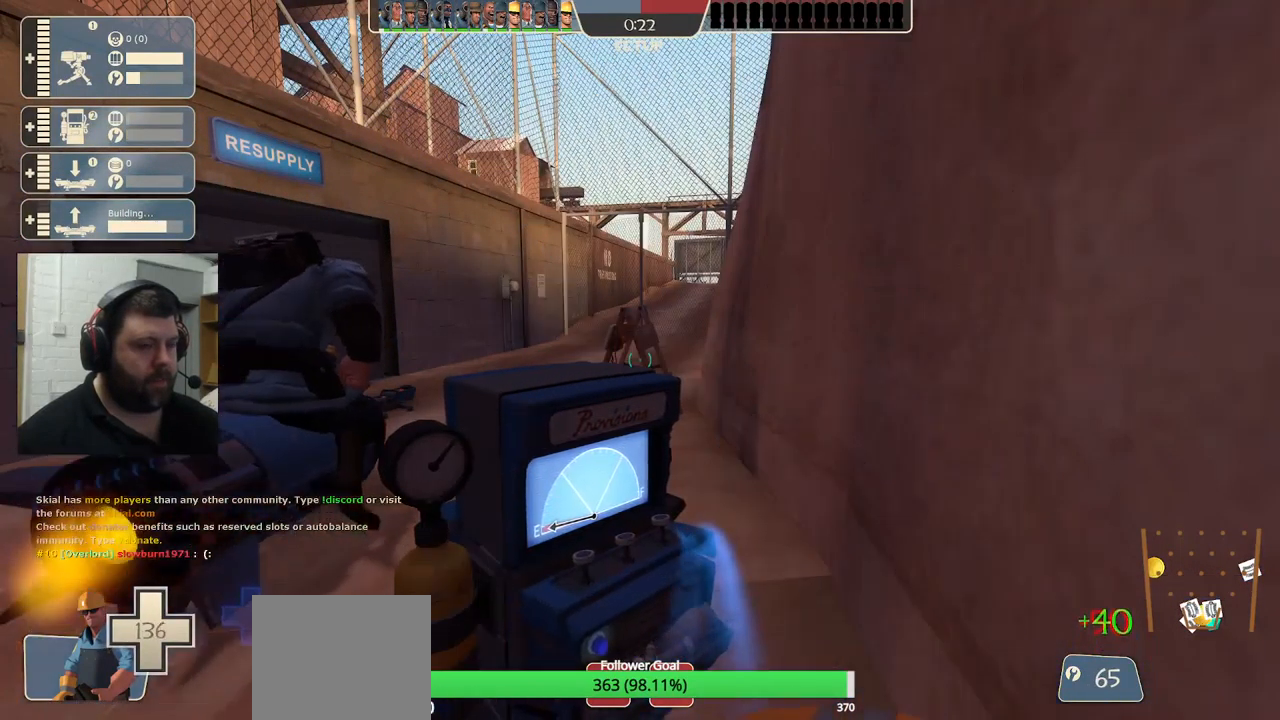
{"buttons": [], "left_stick": "up", "right_stick": "center", "events": [[234, "R2", "up"], [234, "left_stick", "up-left"], [483, "left_stick", "up"]]}
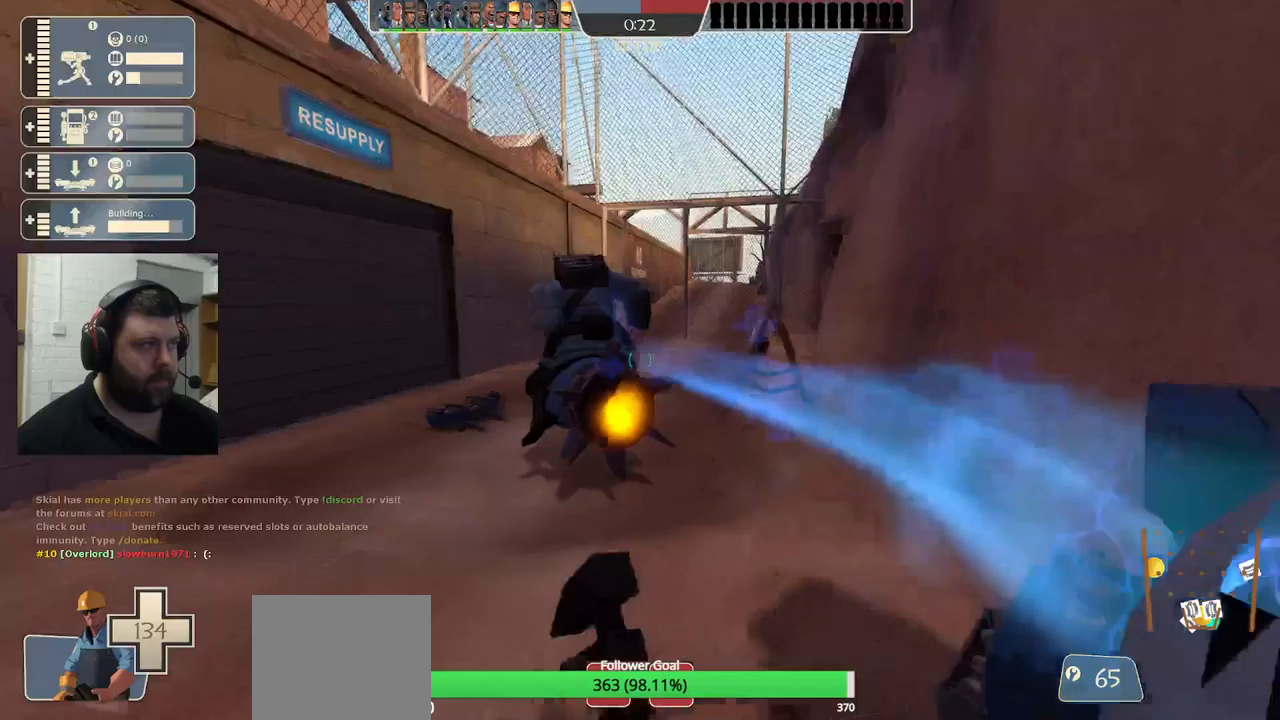
{"buttons": [], "left_stick": "up", "right_stick": "left", "events": [[416, "right_stick", "left"]]}
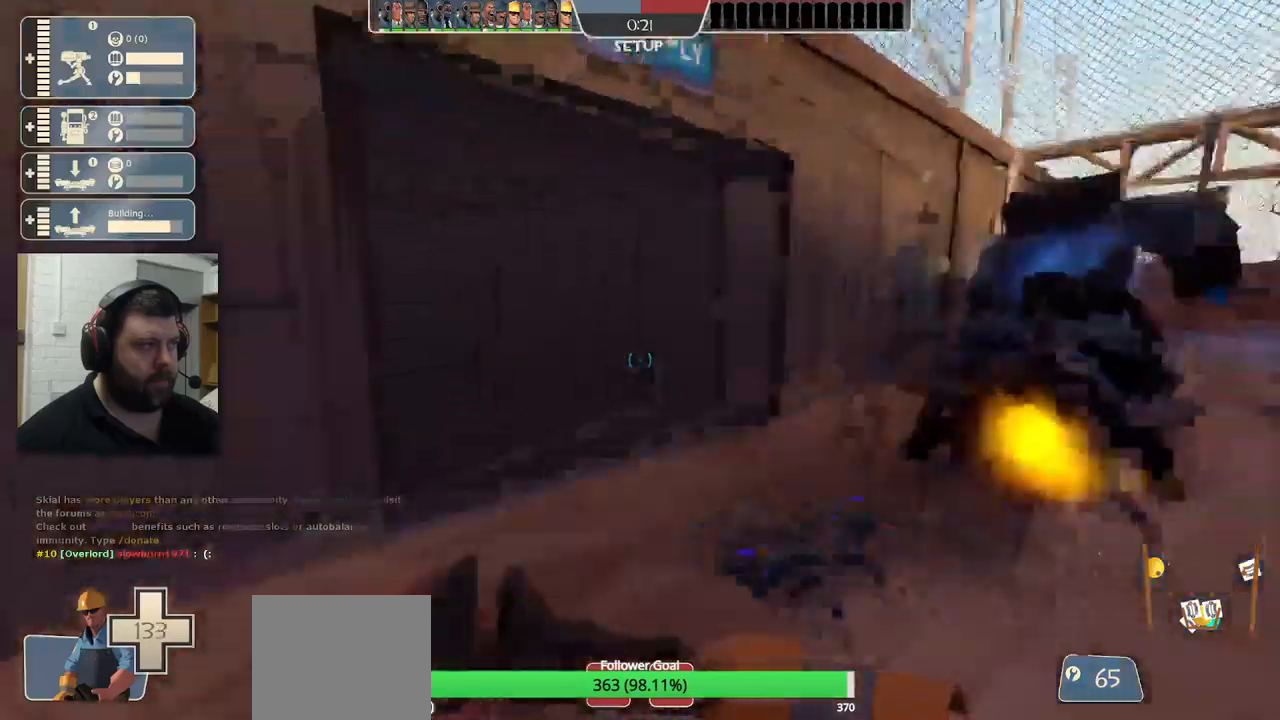
{"buttons": [], "left_stick": "up", "right_stick": "center", "events": [[50, "right_stick", "center"]]}
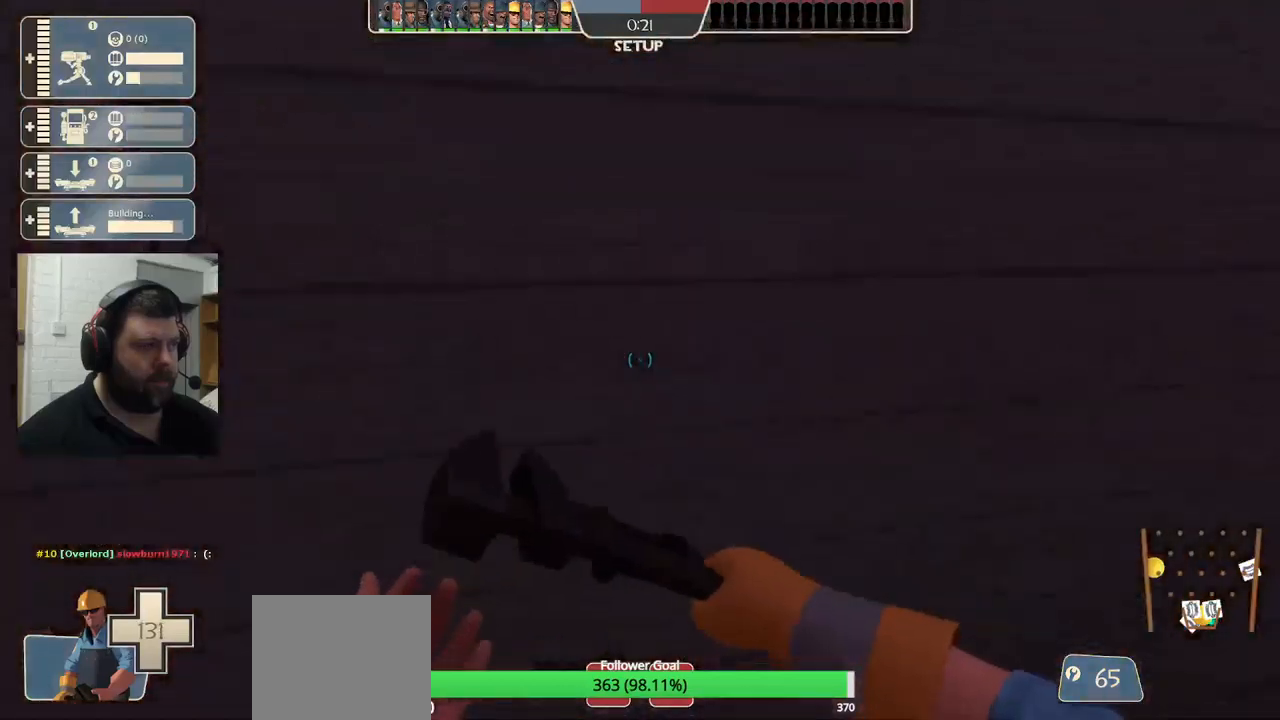
{"buttons": [], "left_stick": "up", "right_stick": "center", "events": [[350, "right_stick", "left"], [500, "right_stick", "center"]]}
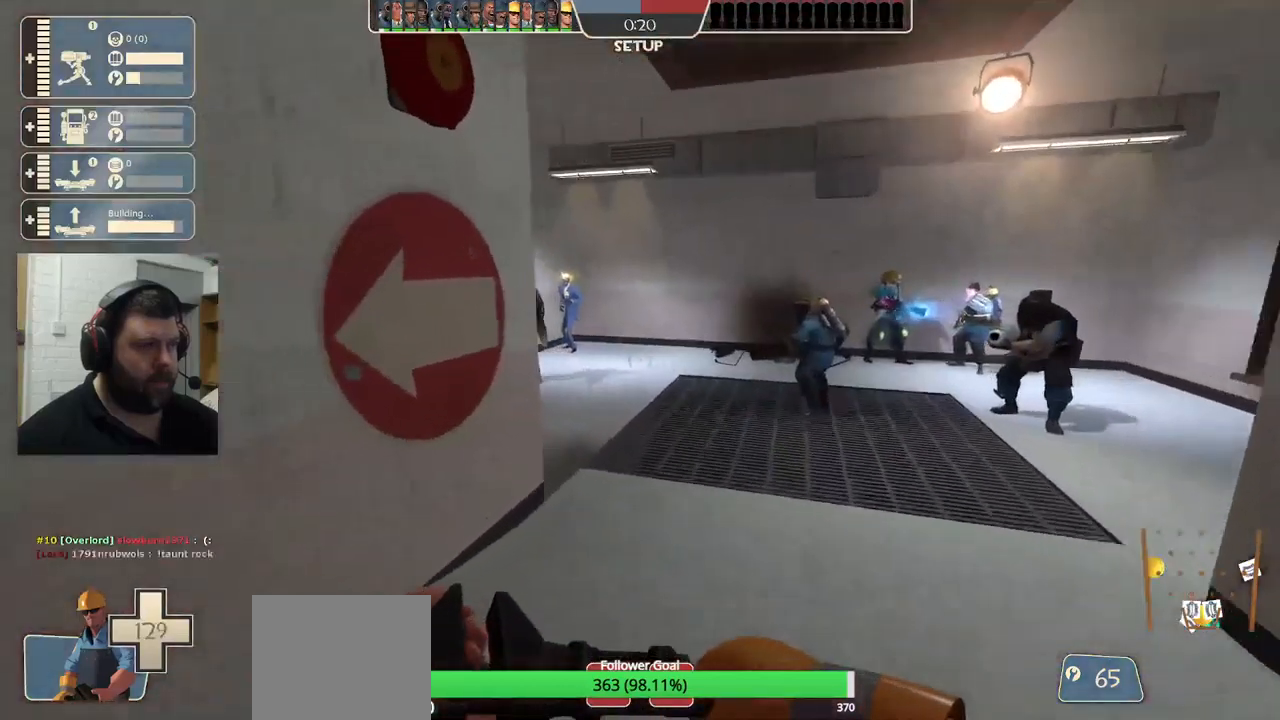
{"buttons": [], "left_stick": "up", "right_stick": "center", "events": []}